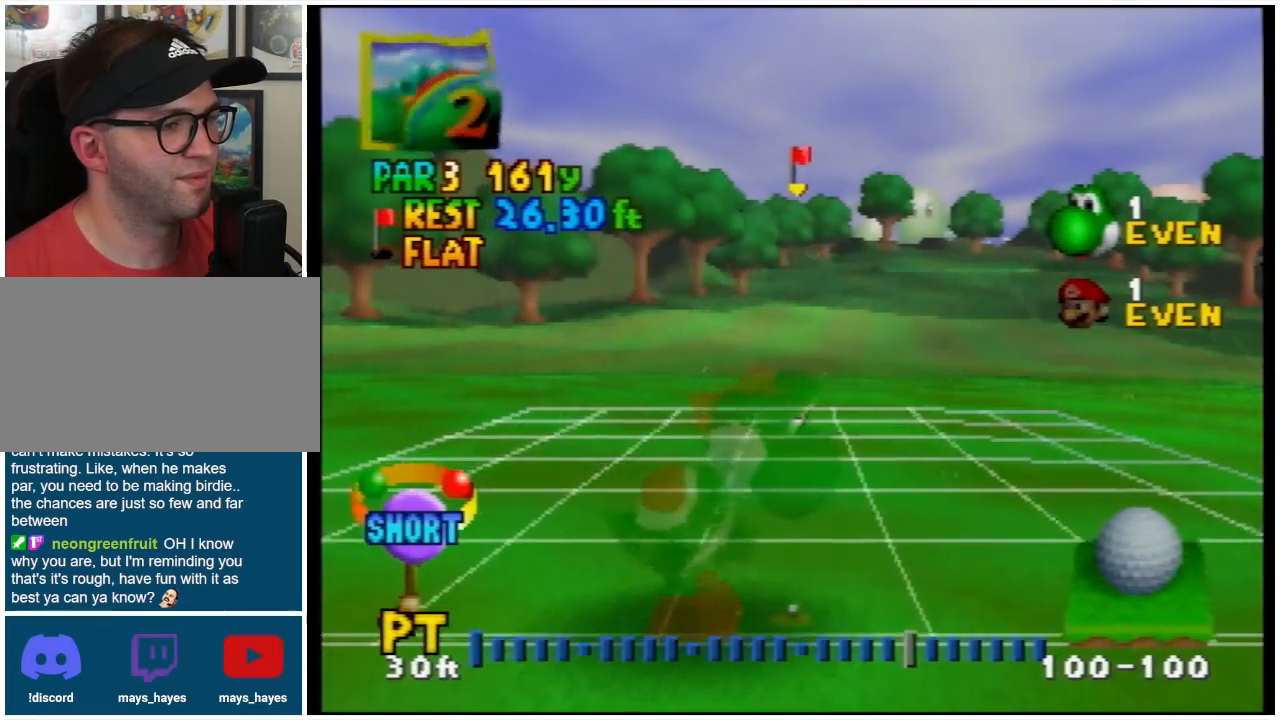
Gameplay with a controller (Nintendo layout); each line is a JSON object with the inputs held at the frame after it. "events" lists button and stick changes between this image and that frame as [ms after this image, input, new state], when the widget could be followed in between. Not read: L3 R3.
{"buttons": [], "left_stick": "center", "events": [[333, "DPAD_LEFT", "down"], [367, "DPAD_LEFT", "up"]]}
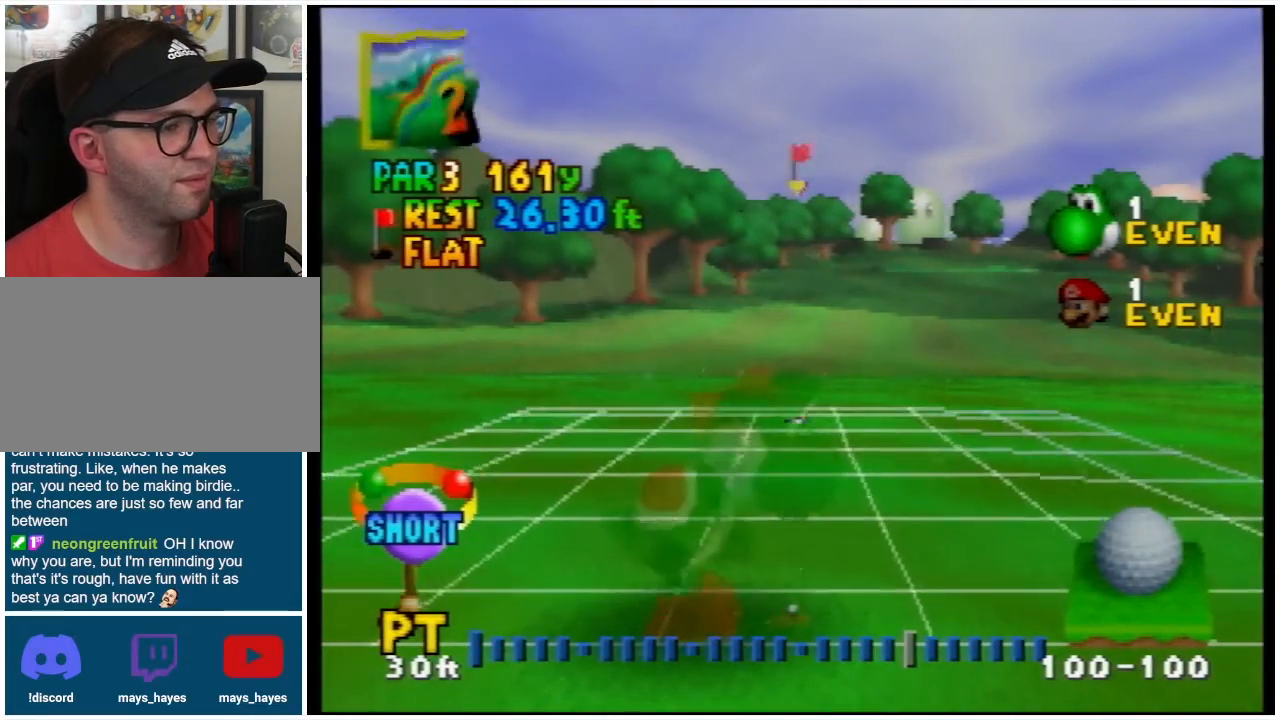
{"buttons": [], "left_stick": "center", "events": [[100, "B", "down"], [167, "B", "up"]]}
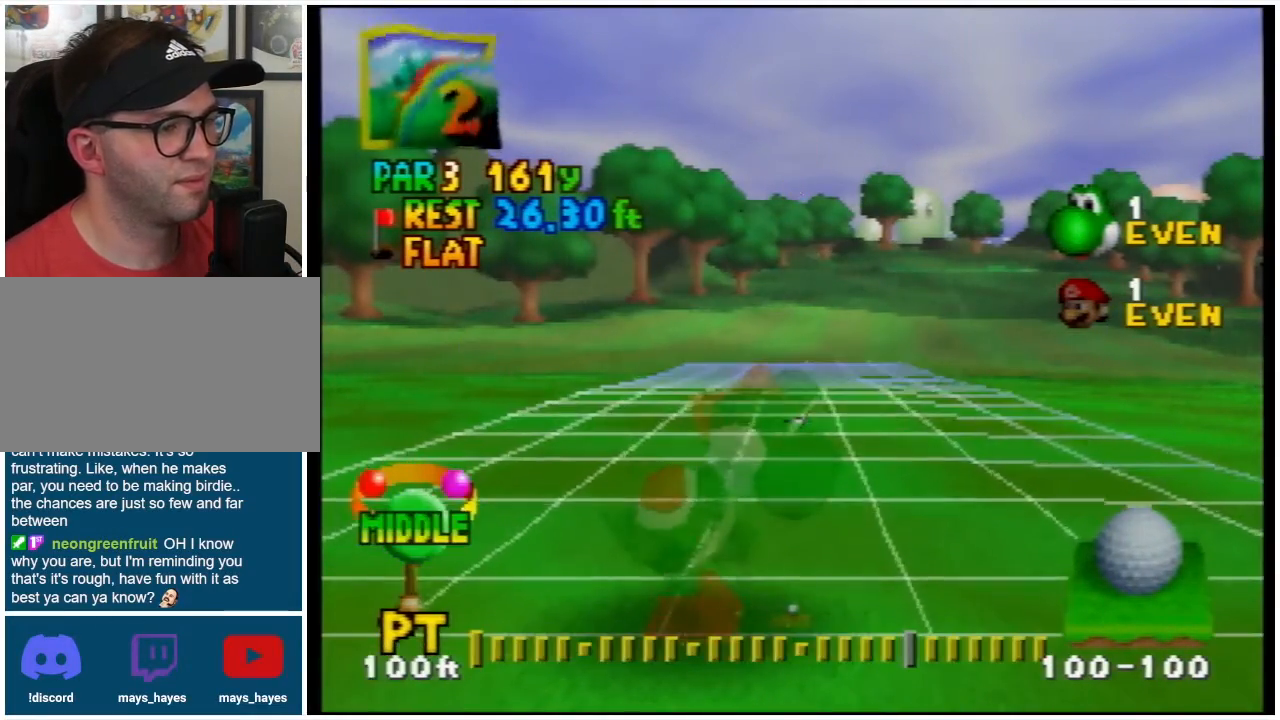
{"buttons": [], "left_stick": "center", "events": []}
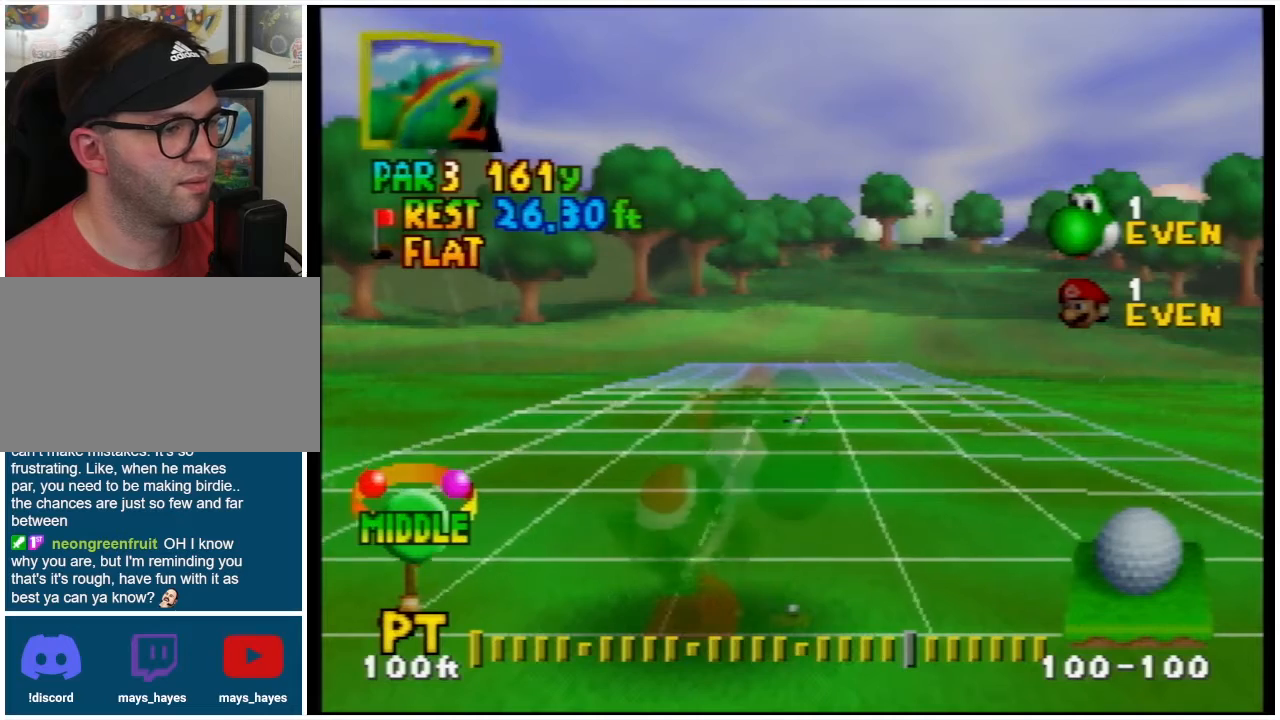
{"buttons": [], "left_stick": "center", "events": []}
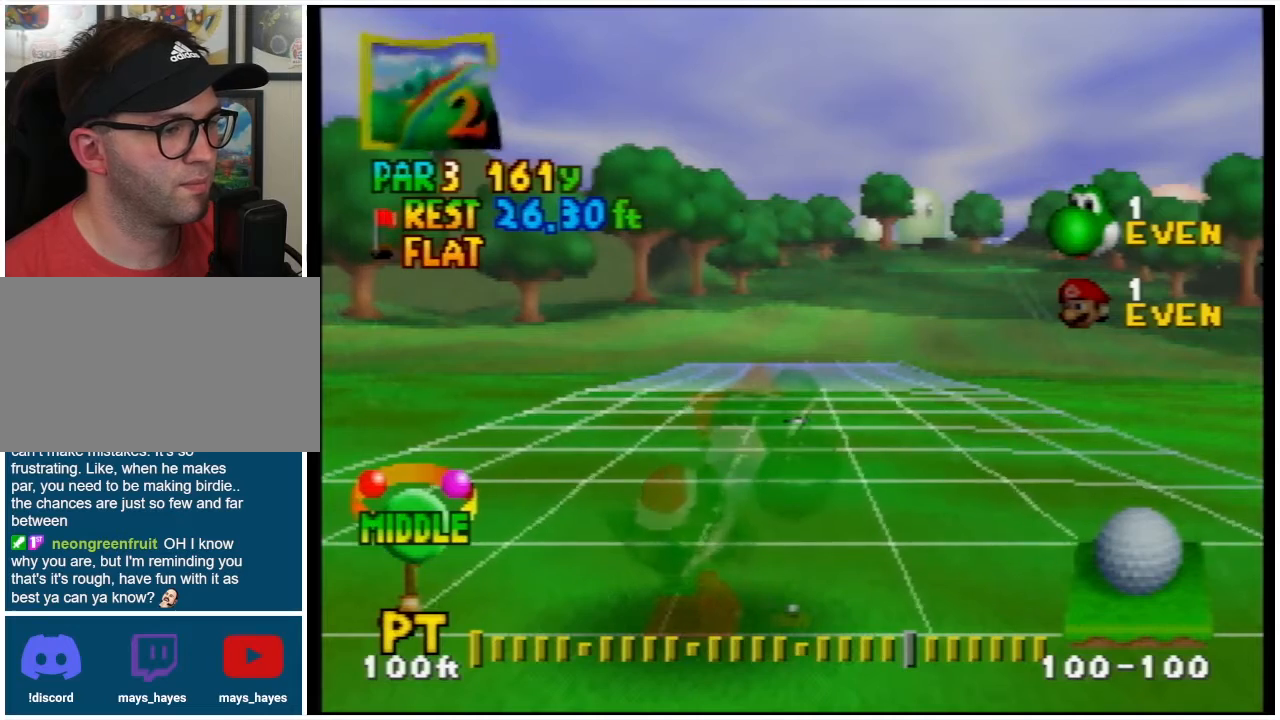
{"buttons": [], "left_stick": "center", "events": []}
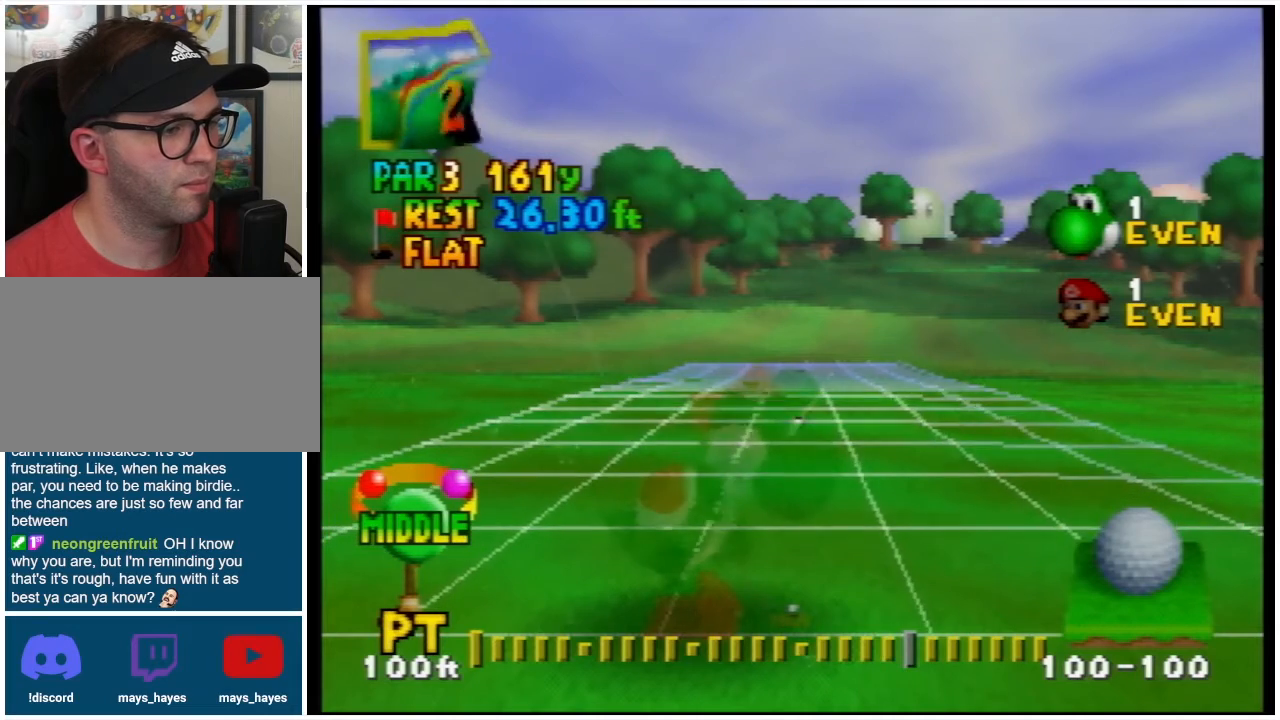
{"buttons": ["A"], "left_stick": "center", "events": [[33, "A", "down"], [133, "A", "up"], [467, "A", "down"]]}
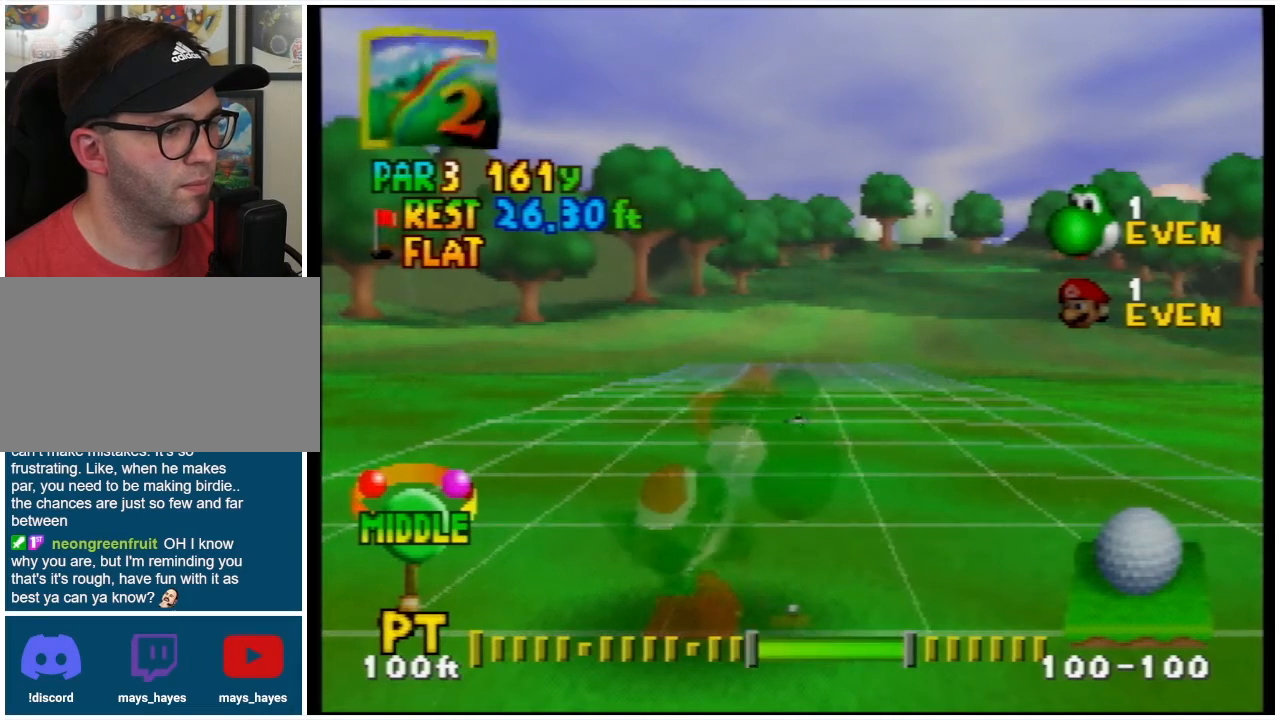
{"buttons": [], "left_stick": "center", "events": [[33, "A", "up"]]}
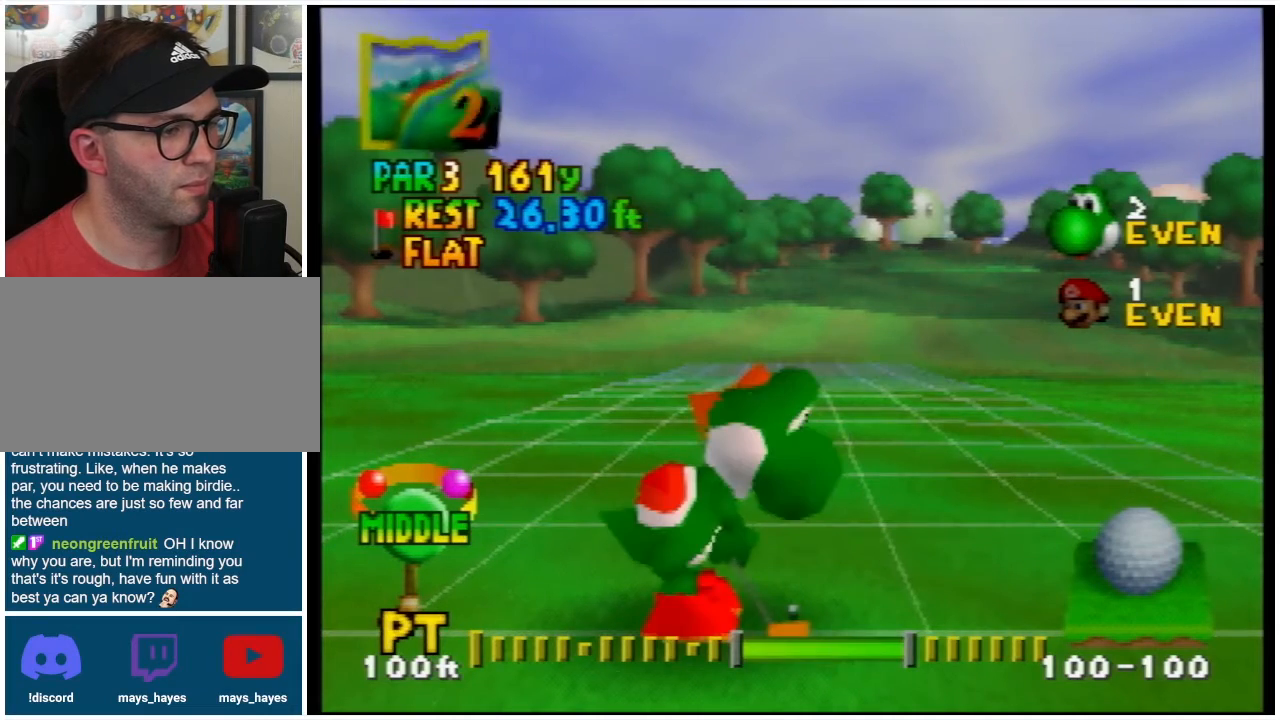
{"buttons": [], "left_stick": "center", "events": []}
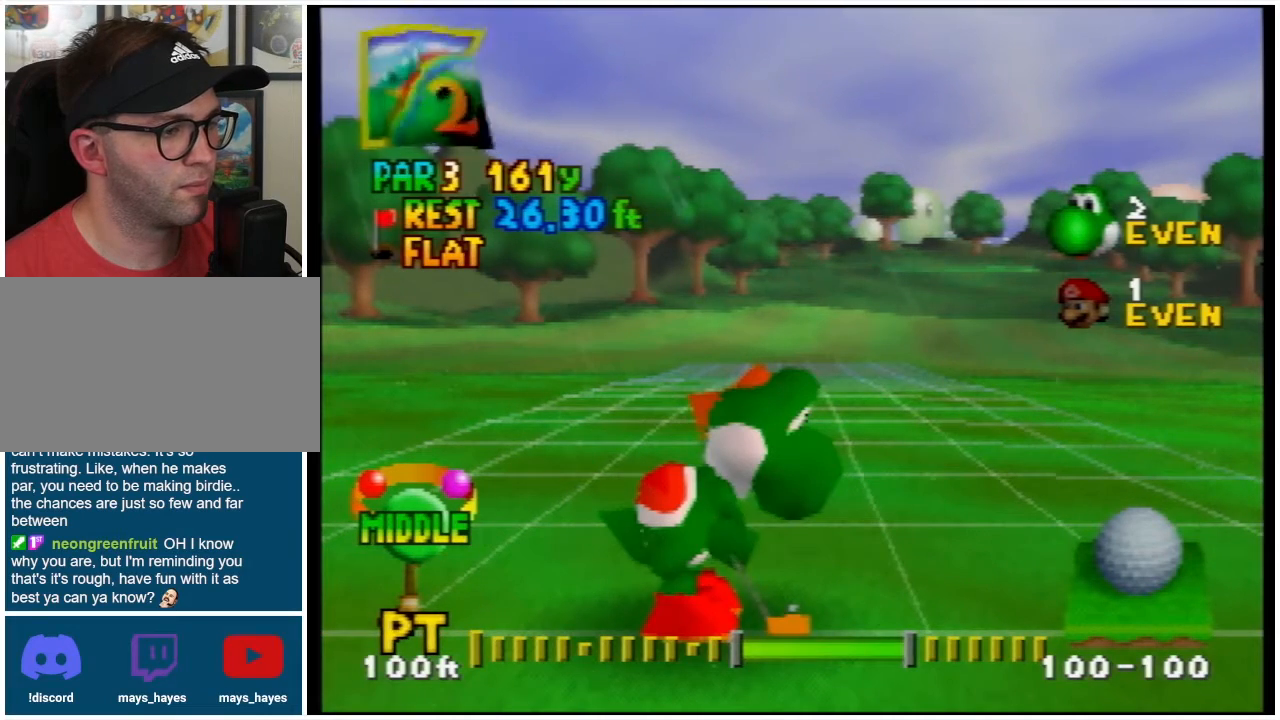
{"buttons": [], "left_stick": "center", "events": []}
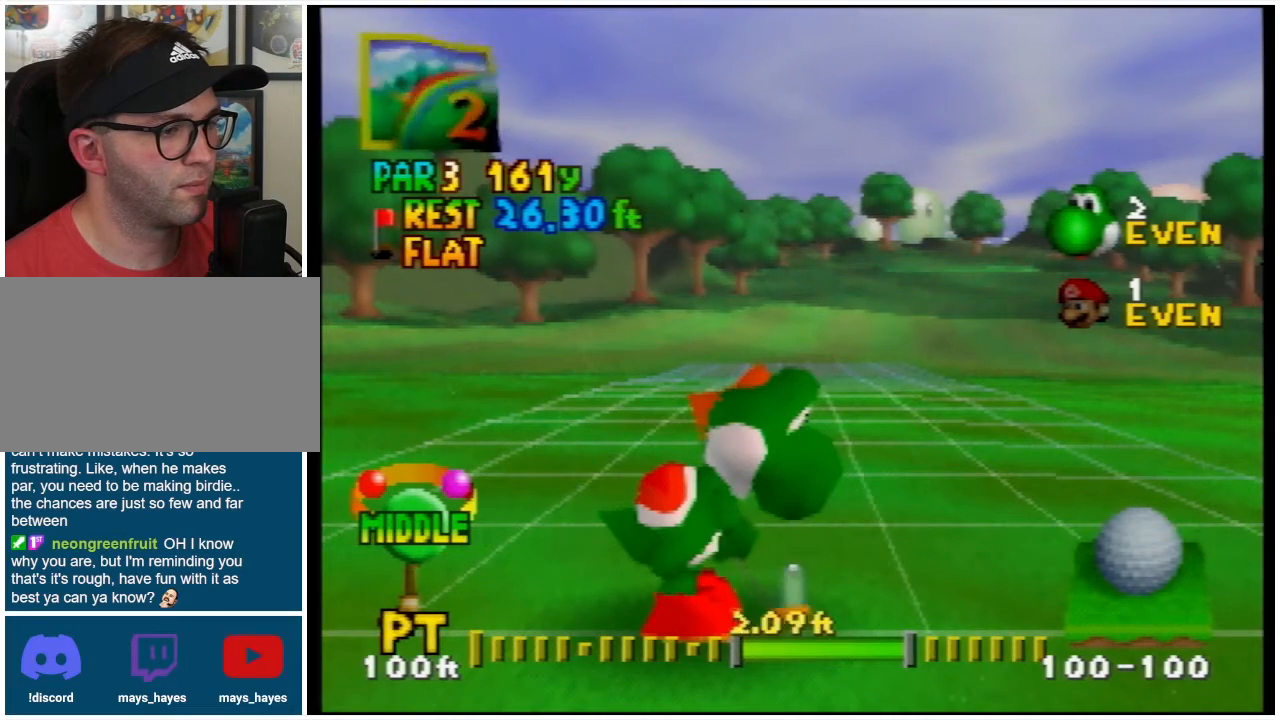
{"buttons": [], "left_stick": "center", "events": []}
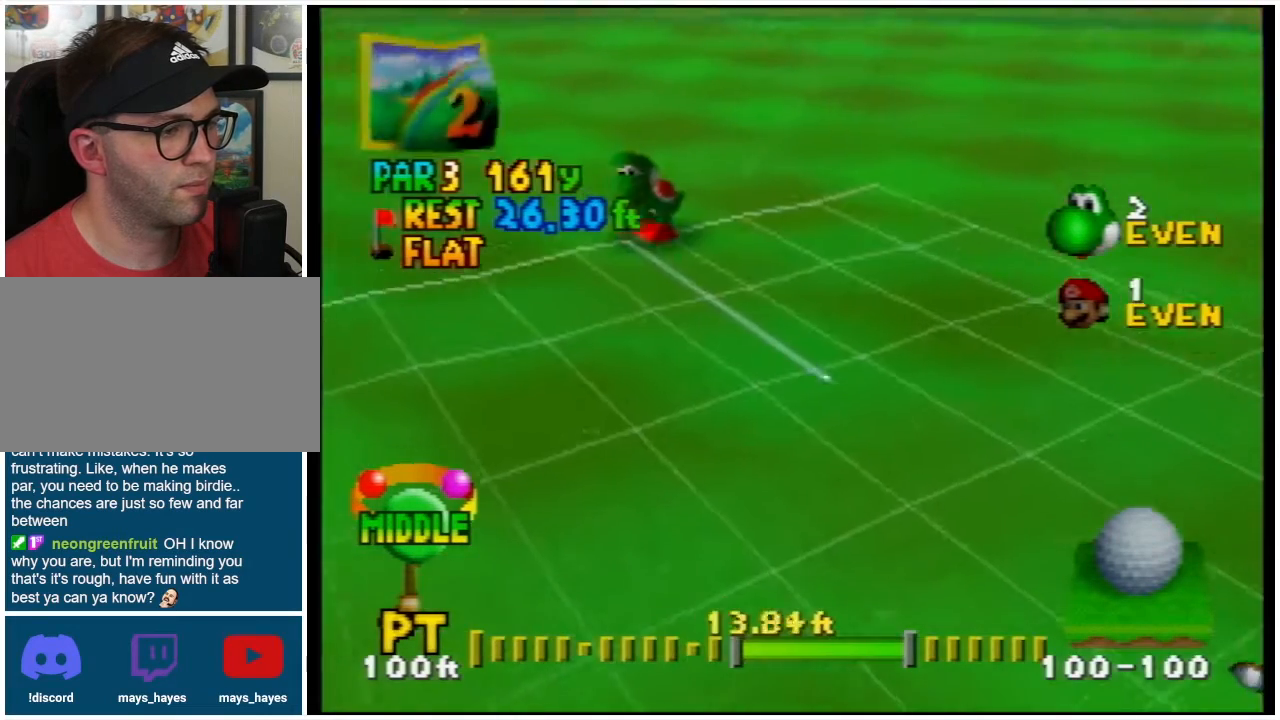
{"buttons": [], "left_stick": "center", "events": []}
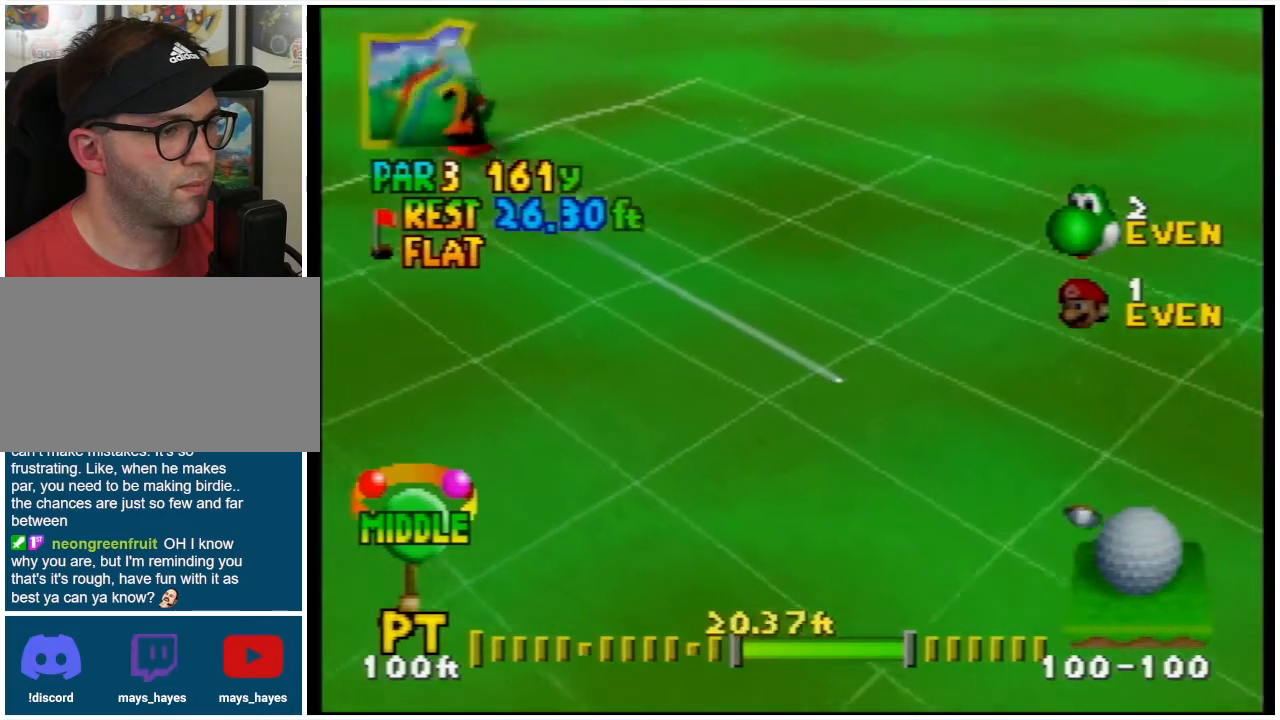
{"buttons": [], "left_stick": "center", "events": []}
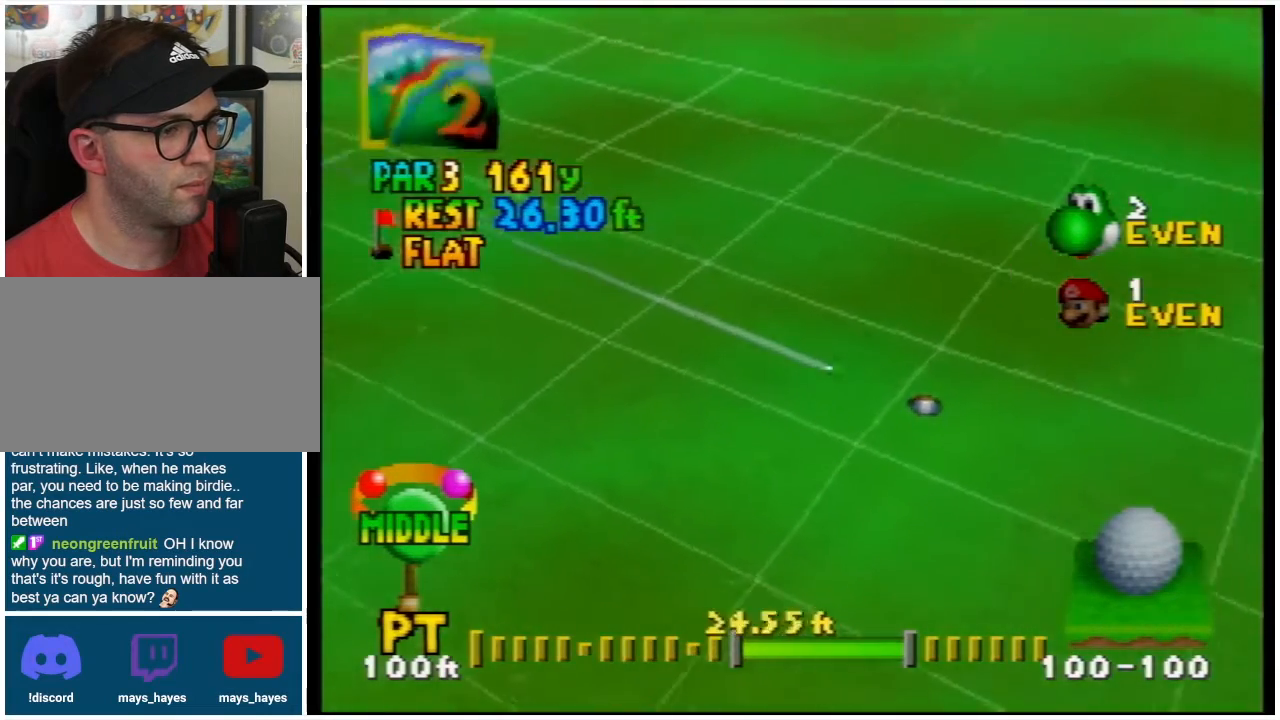
{"buttons": [], "left_stick": "center", "events": []}
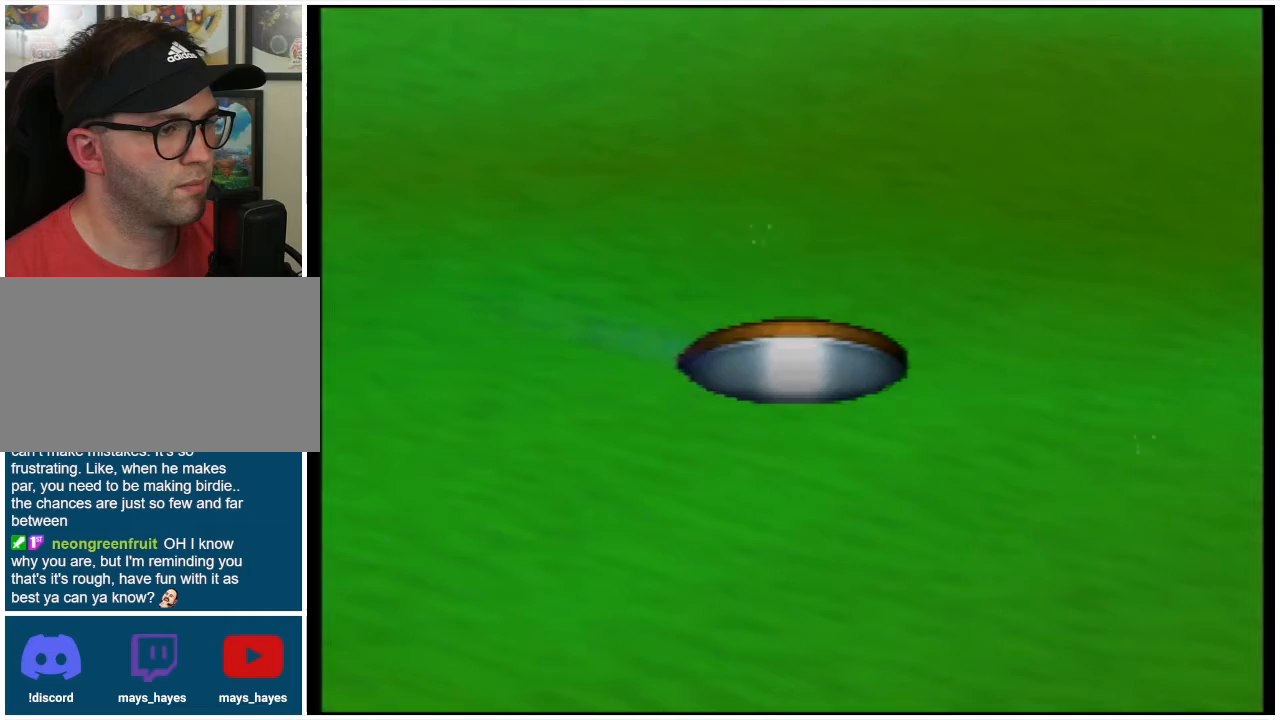
{"buttons": ["L1"], "left_stick": "center", "events": [[433, "L1", "down"]]}
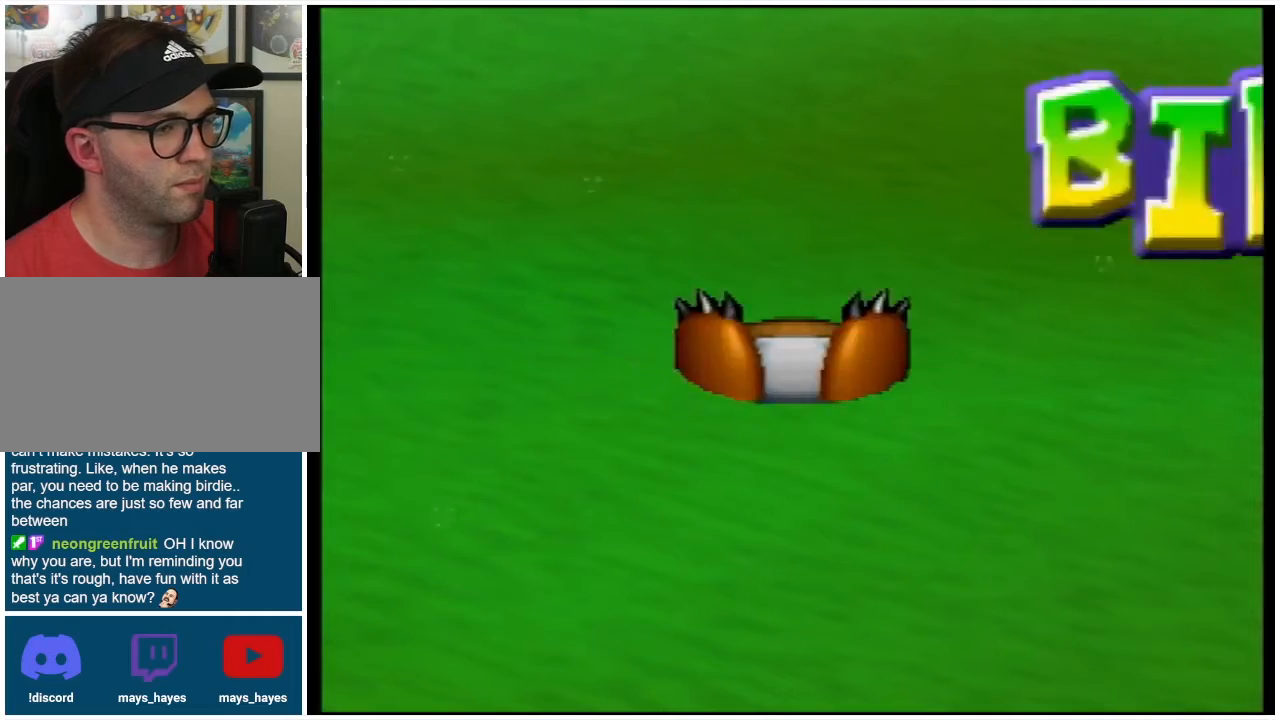
{"buttons": ["L1"], "left_stick": "center", "events": []}
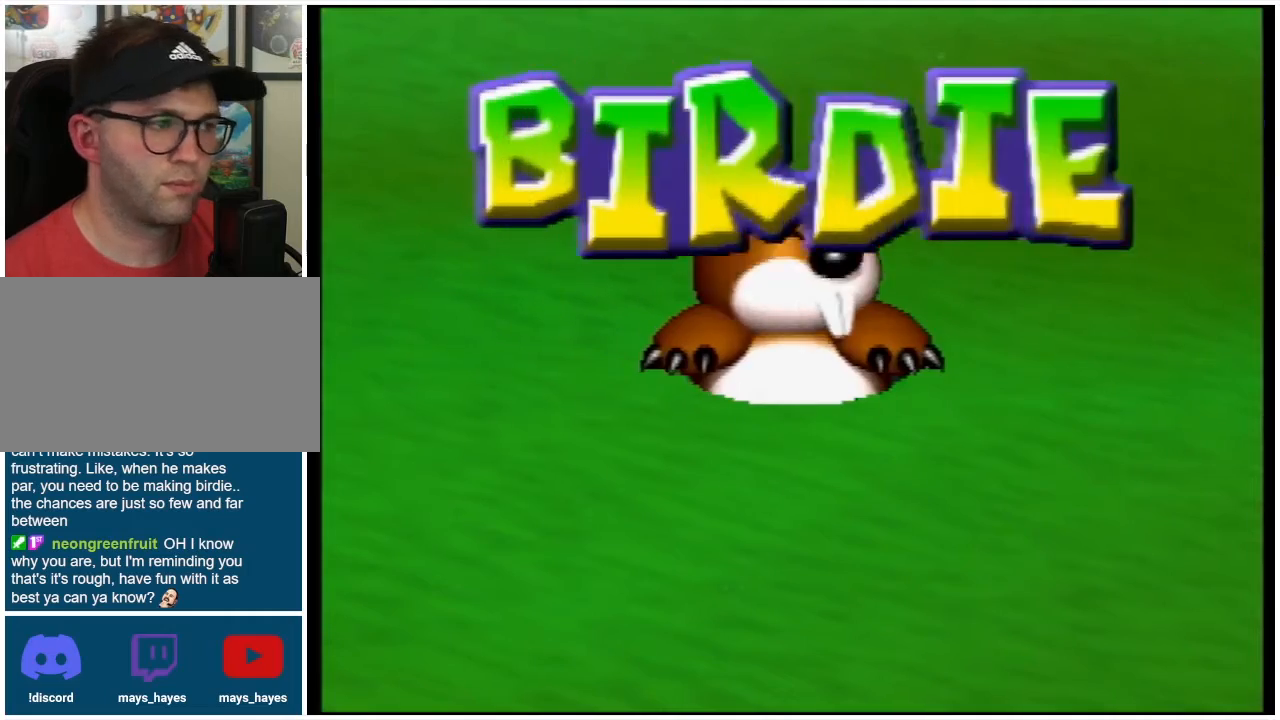
{"buttons": [], "left_stick": "center", "events": [[367, "L1", "up"]]}